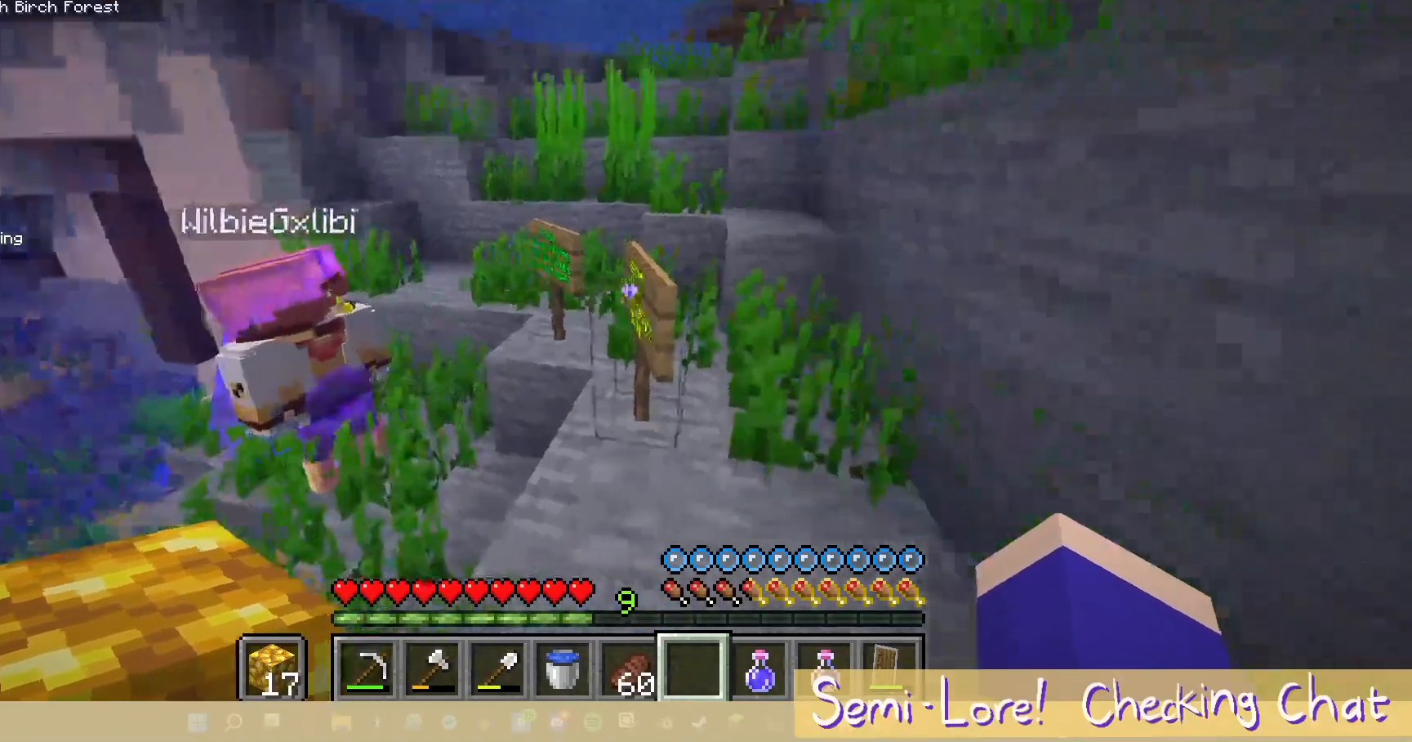
Gameplay with keyboard and mouse; each line is a JSON object with the keys and mouse buttons held at the frame after it. "events" lists presses ("down") and releases ("up") of "a", "d", "s", "w", "mouse_left" and "mouse_right" between this image and that frame as [ms after this image, input, new state], when the widget could be followed in between. "mouse_left", "mouse_right" = the "left", "right" buttons of the "mouse" list. No other keys are recorded. Fast repeated clicks can show as one long hold. Mouse movement is not recorded.
{"keys": ["a", "w"], "mouse": [], "events": [[183, "w", "down"], [433, "a", "down"]]}
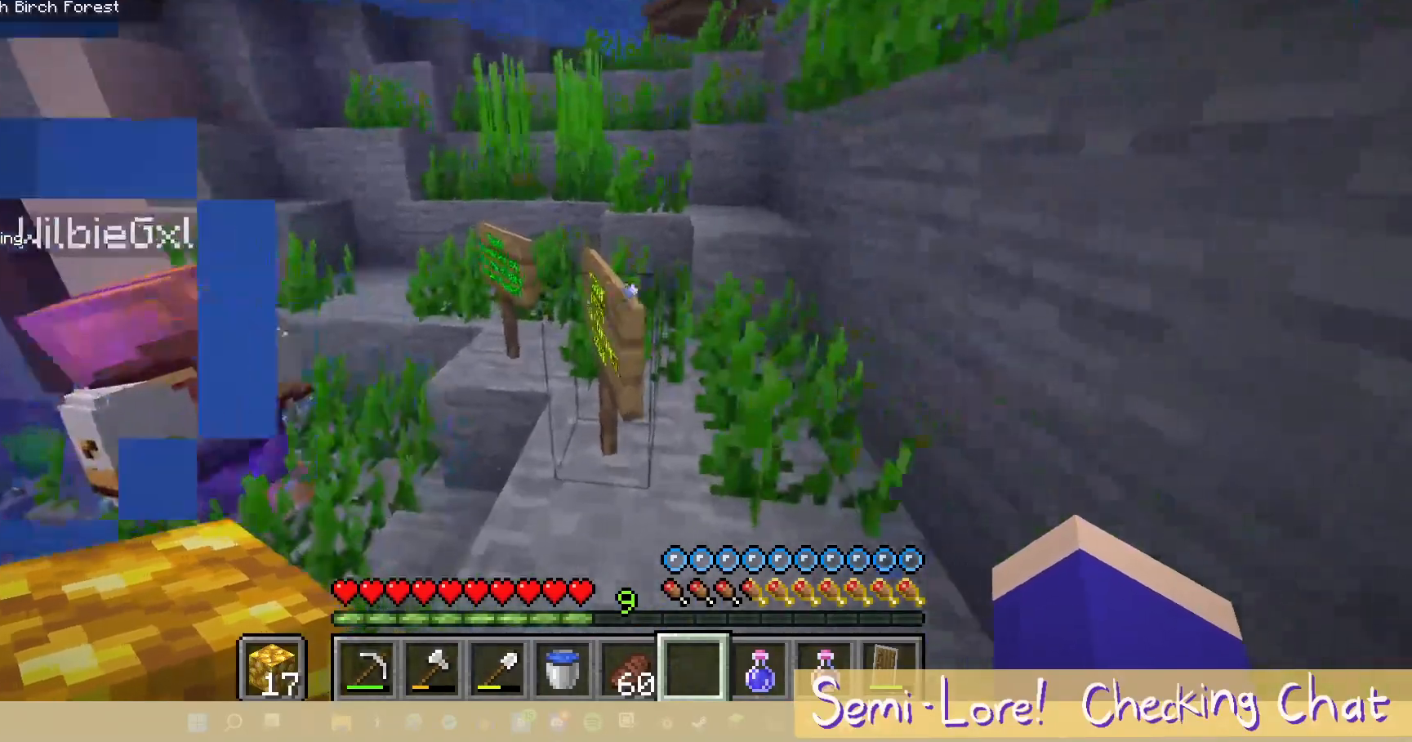
{"keys": ["a"], "mouse": [], "events": [[133, "w", "up"]]}
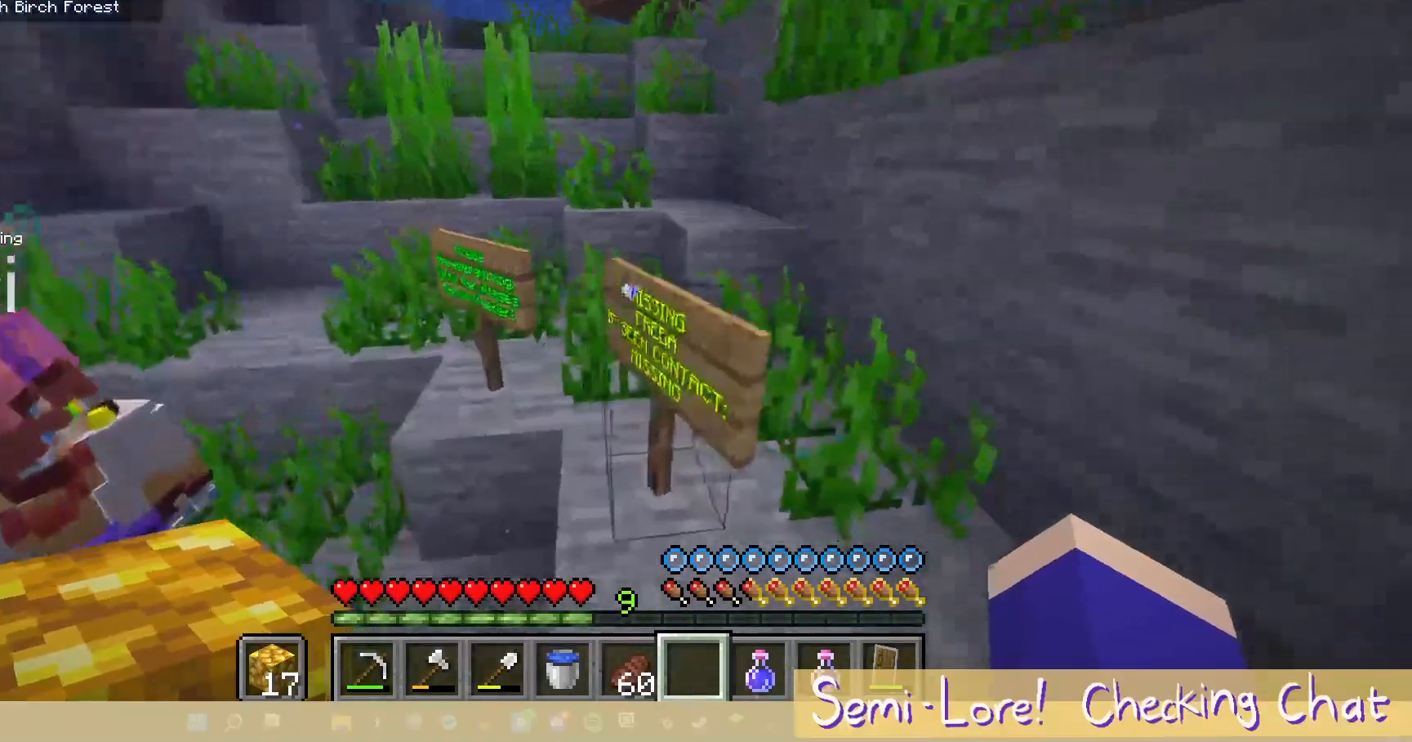
{"keys": [], "mouse": [], "events": [[167, "a", "up"]]}
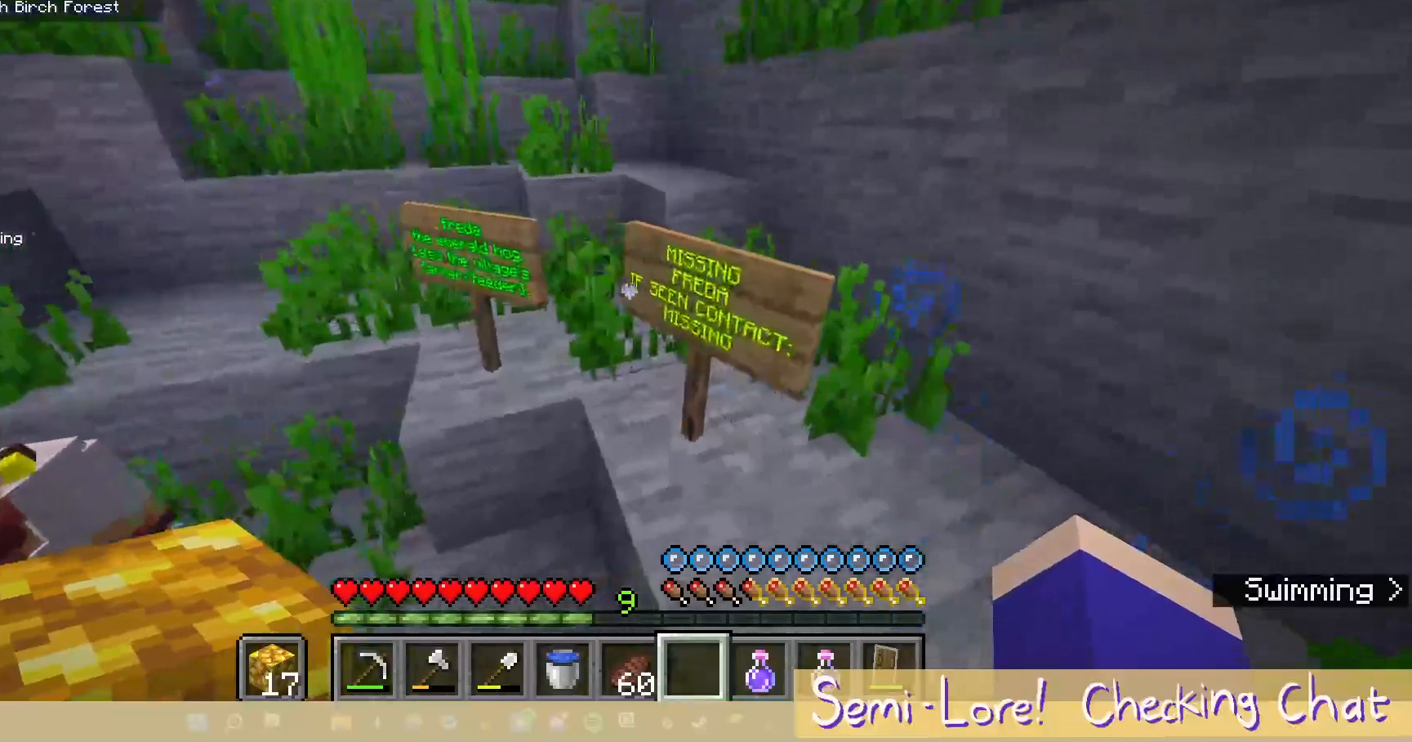
{"keys": [], "mouse": [], "events": []}
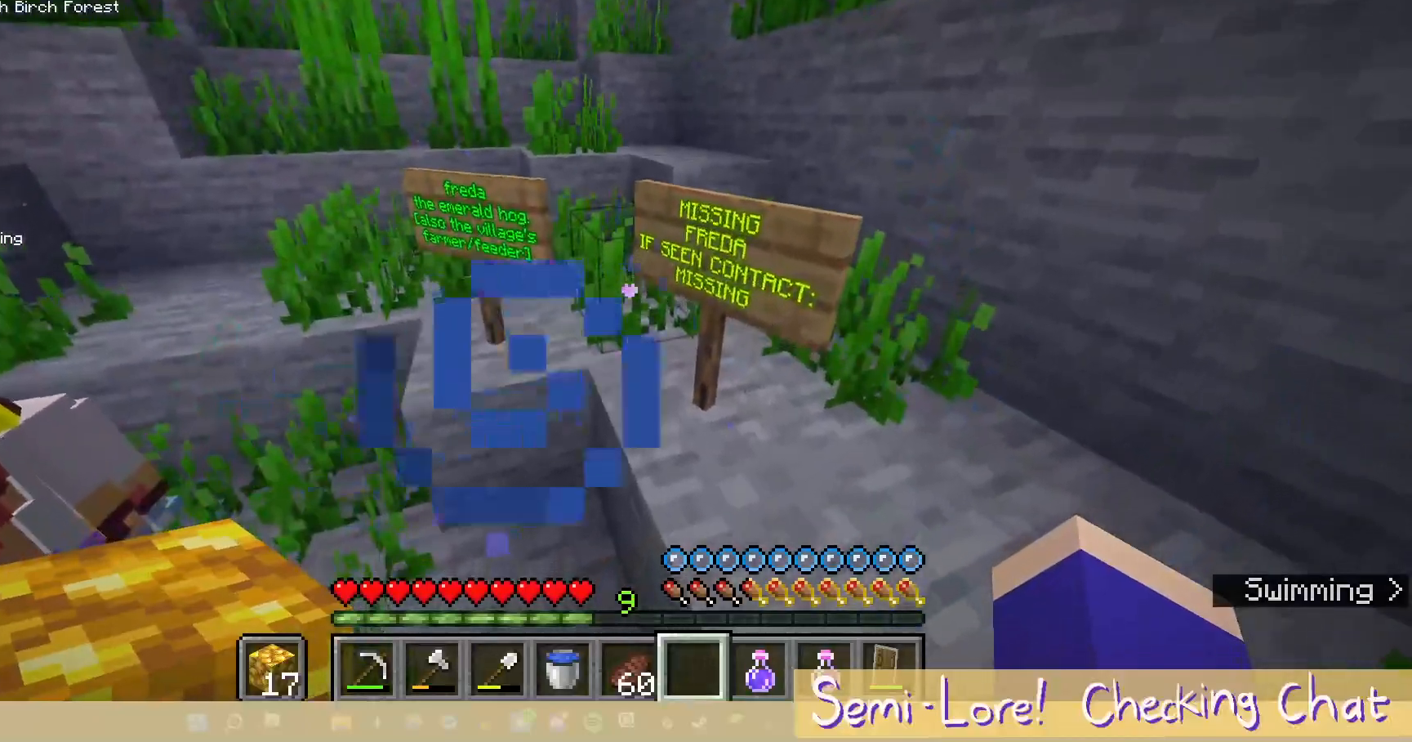
{"keys": [], "mouse": [], "events": []}
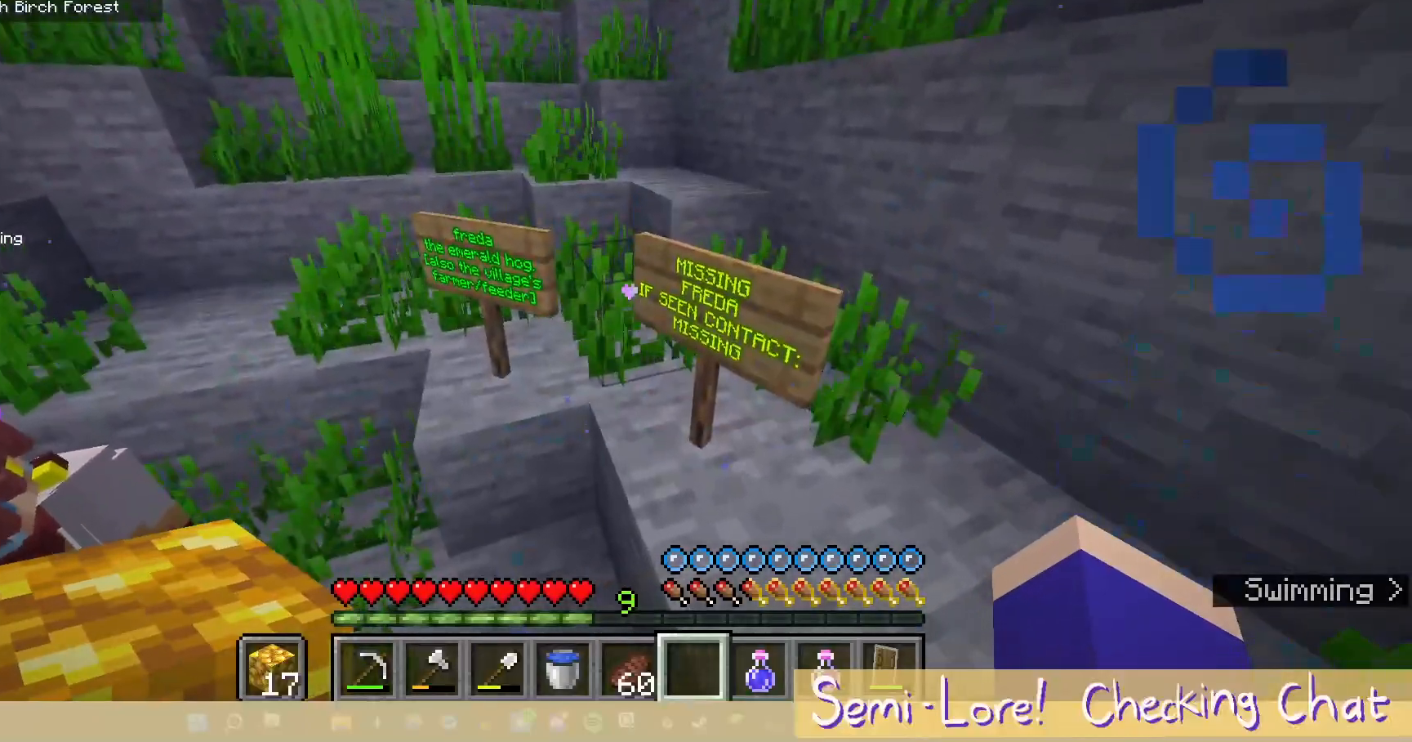
{"keys": ["s"], "mouse": [], "events": [[283, "s", "down"]]}
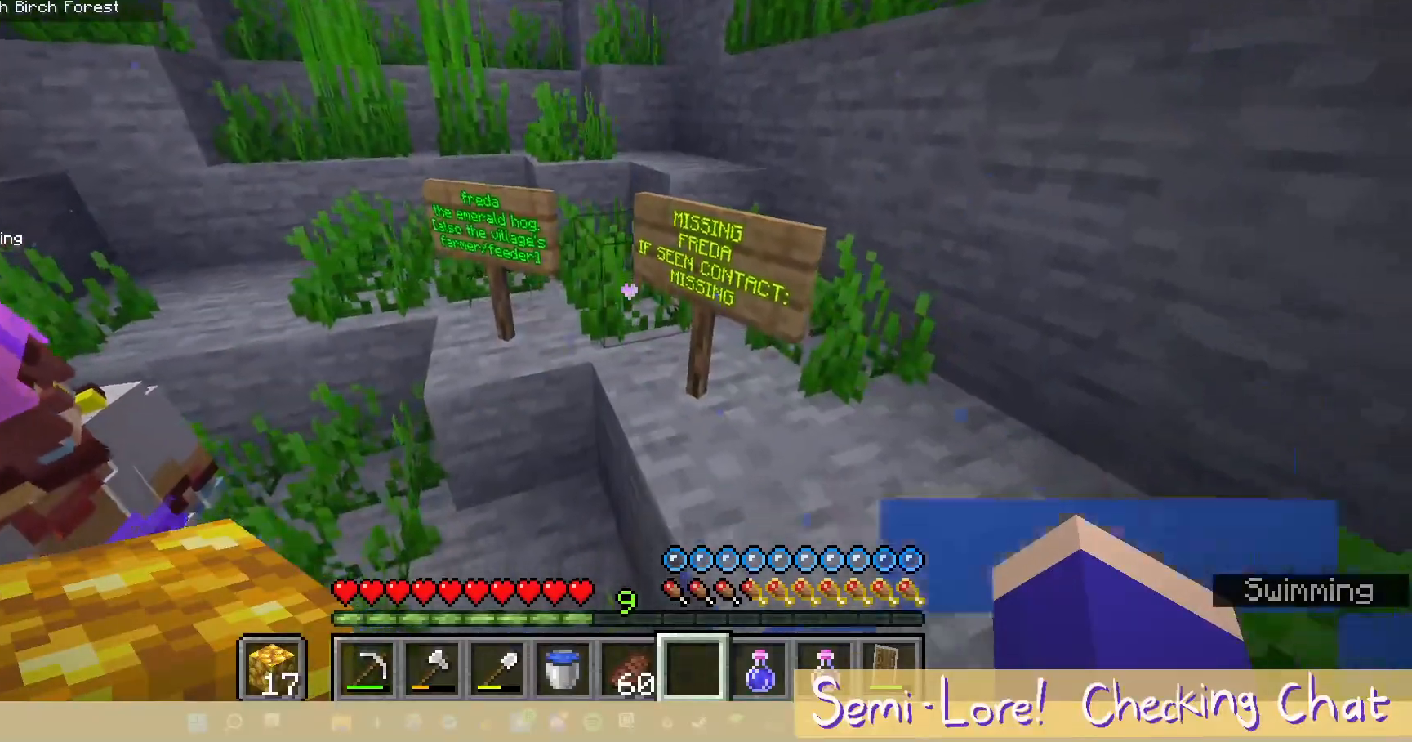
{"keys": [], "mouse": [], "events": [[50, "s", "up"]]}